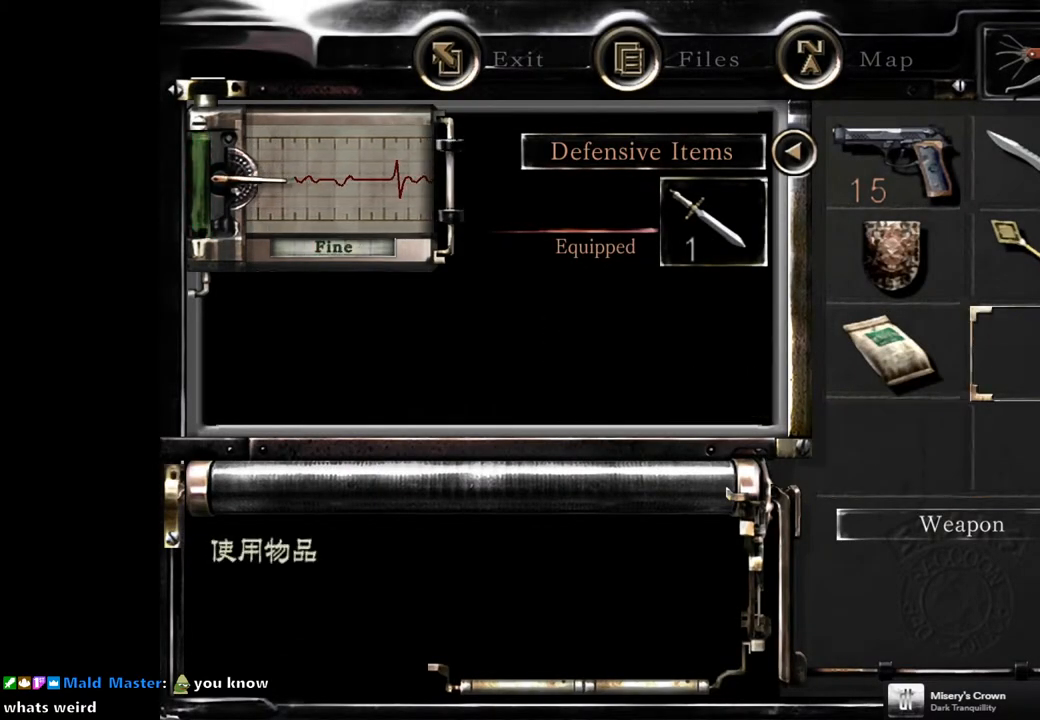
Gameplay with a controller (PlayStation layout); each line is a JSON object with the inputs held at the frame after it. "events" lists button and stick changes between this image and that frame as [ms after this image, input, new state], when the widget could be followed in between.
{"buttons": ["SQUARE", "DPAD_UP"], "left_stick": "center", "right_stick": "center", "events": [[100, "CIRCLE", "down"], [200, "CIRCLE", "up"], [267, "CIRCLE", "down"], [350, "CIRCLE", "up"], [500, "DPAD_UP", "down"], [500, "SQUARE", "down"]]}
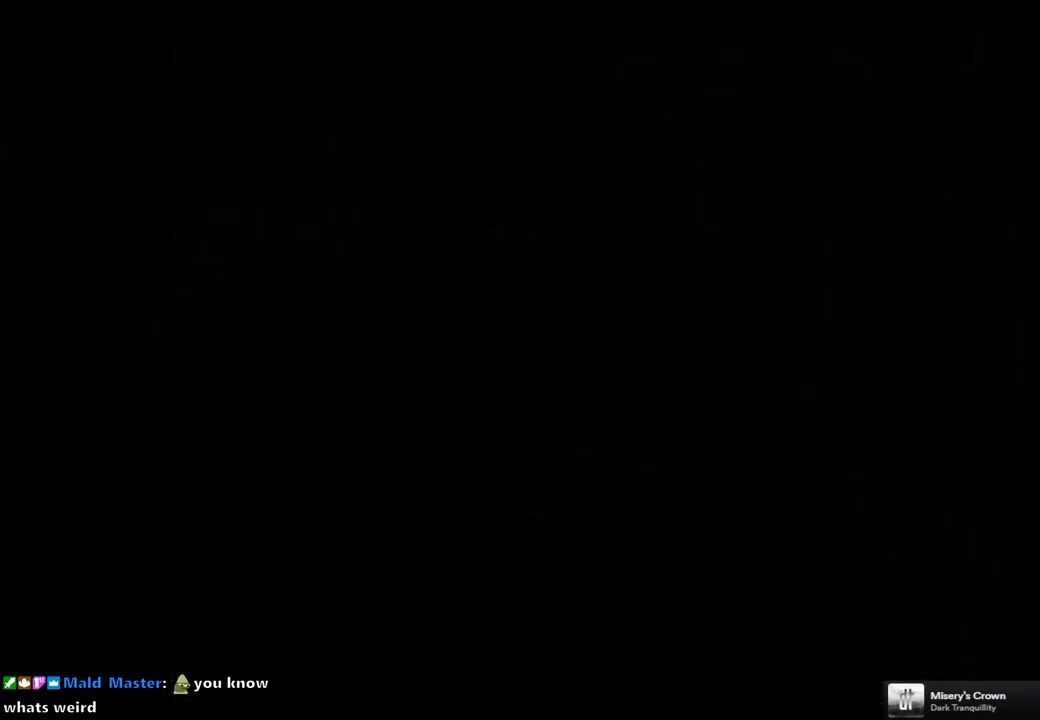
{"buttons": ["SQUARE", "DPAD_UP", "DPAD_RIGHT"], "left_stick": "center", "right_stick": "center", "events": [[400, "DPAD_RIGHT", "down"]]}
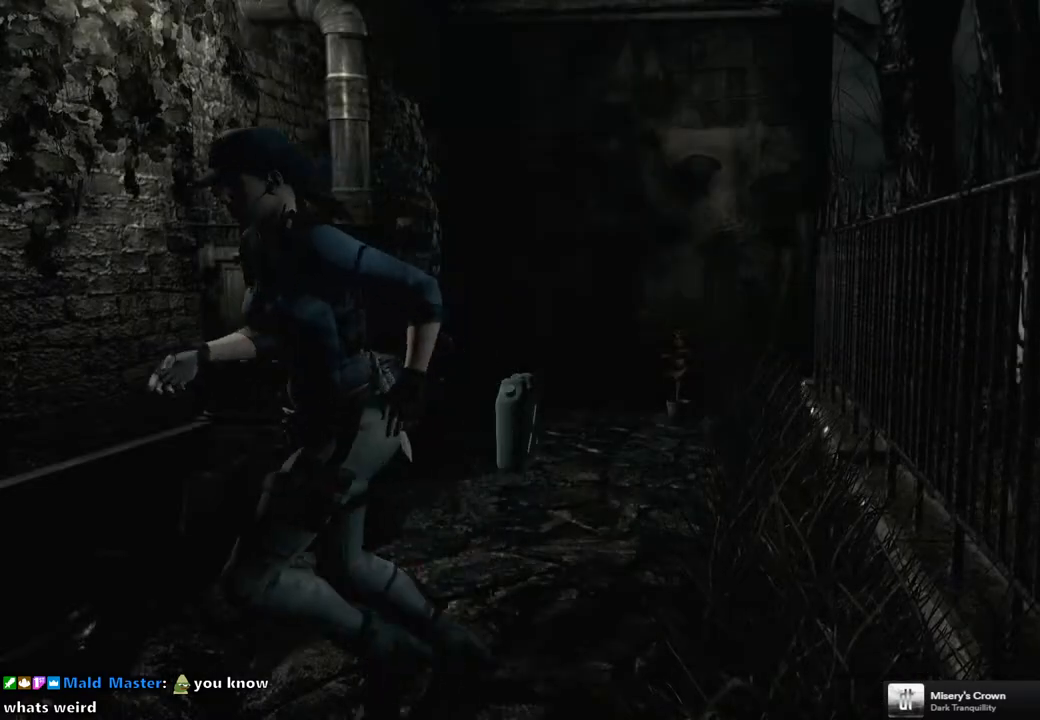
{"buttons": ["SQUARE", "DPAD_UP"], "left_stick": "center", "right_stick": "center", "events": [[50, "DPAD_RIGHT", "up"]]}
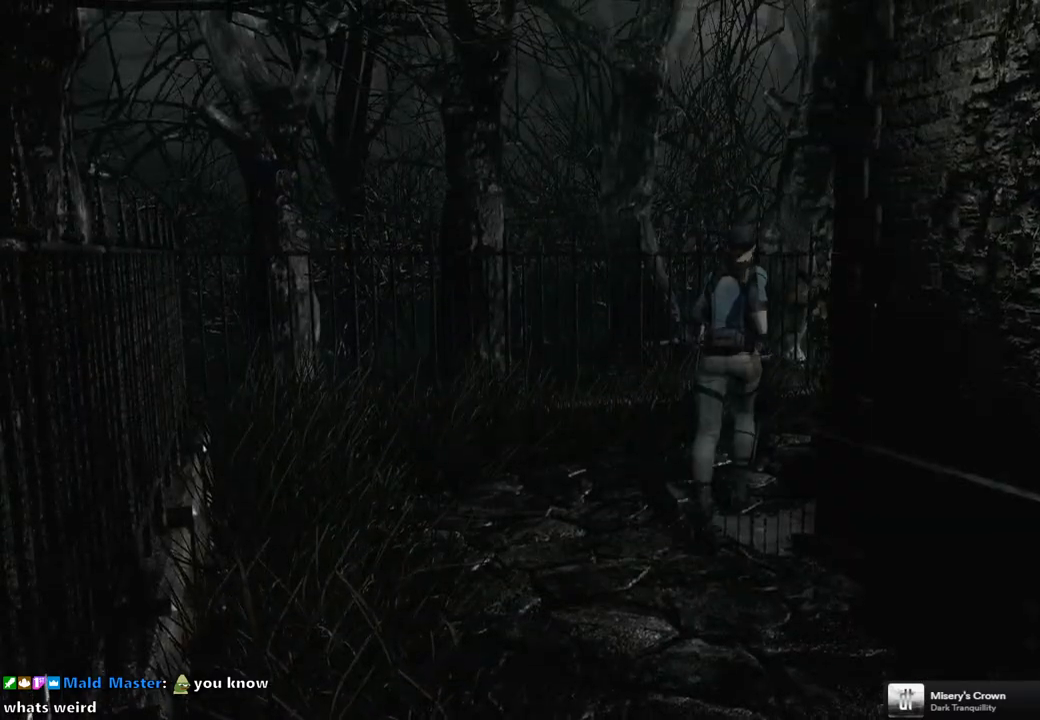
{"buttons": ["SQUARE", "DPAD_UP"], "left_stick": "center", "right_stick": "center", "events": [[67, "DPAD_RIGHT", "down"], [367, "DPAD_RIGHT", "up"]]}
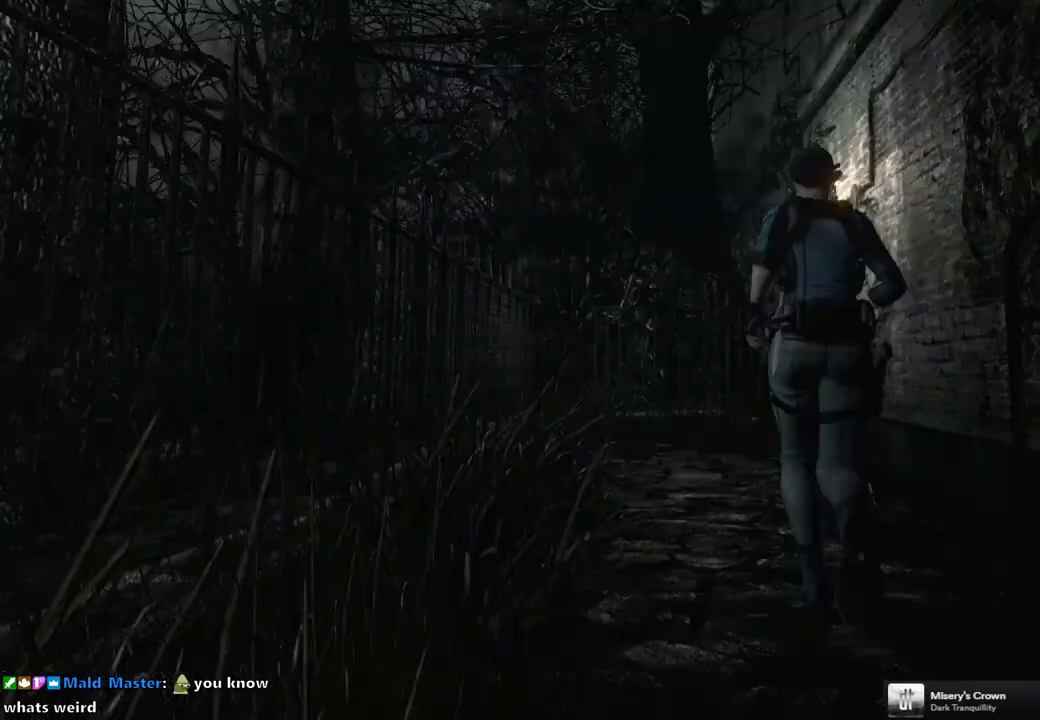
{"buttons": ["SQUARE", "DPAD_UP"], "left_stick": "center", "right_stick": "center", "events": [[250, "DPAD_RIGHT", "down"], [383, "DPAD_RIGHT", "up"]]}
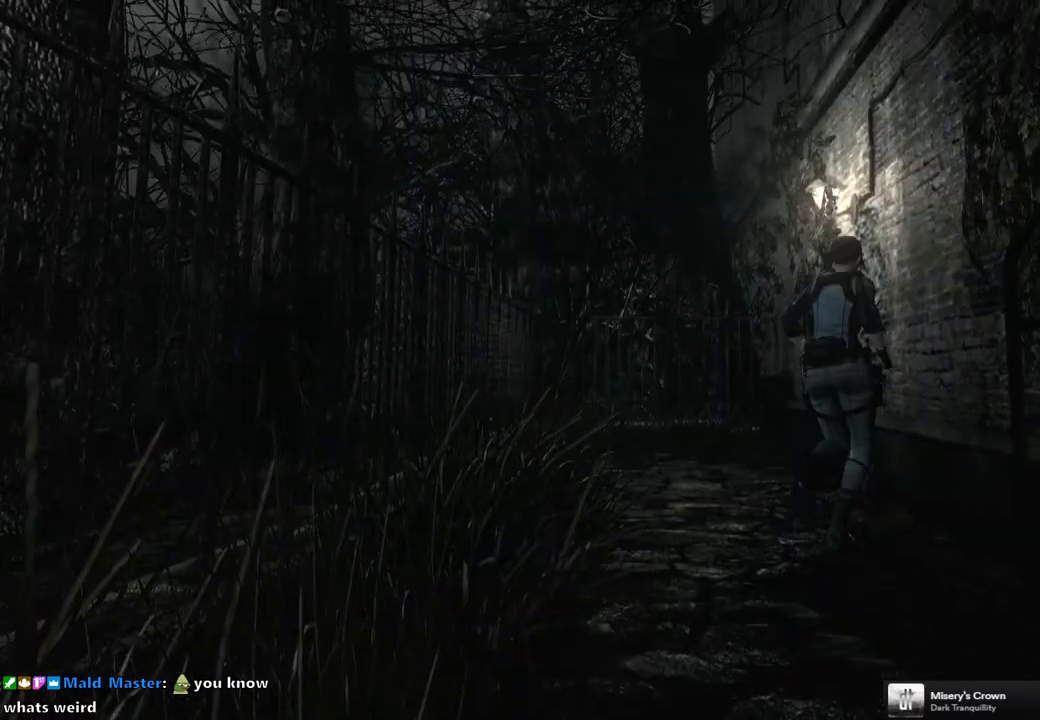
{"buttons": ["SQUARE", "DPAD_UP"], "left_stick": "center", "right_stick": "center", "events": [[133, "DPAD_LEFT", "down"], [217, "DPAD_LEFT", "up"]]}
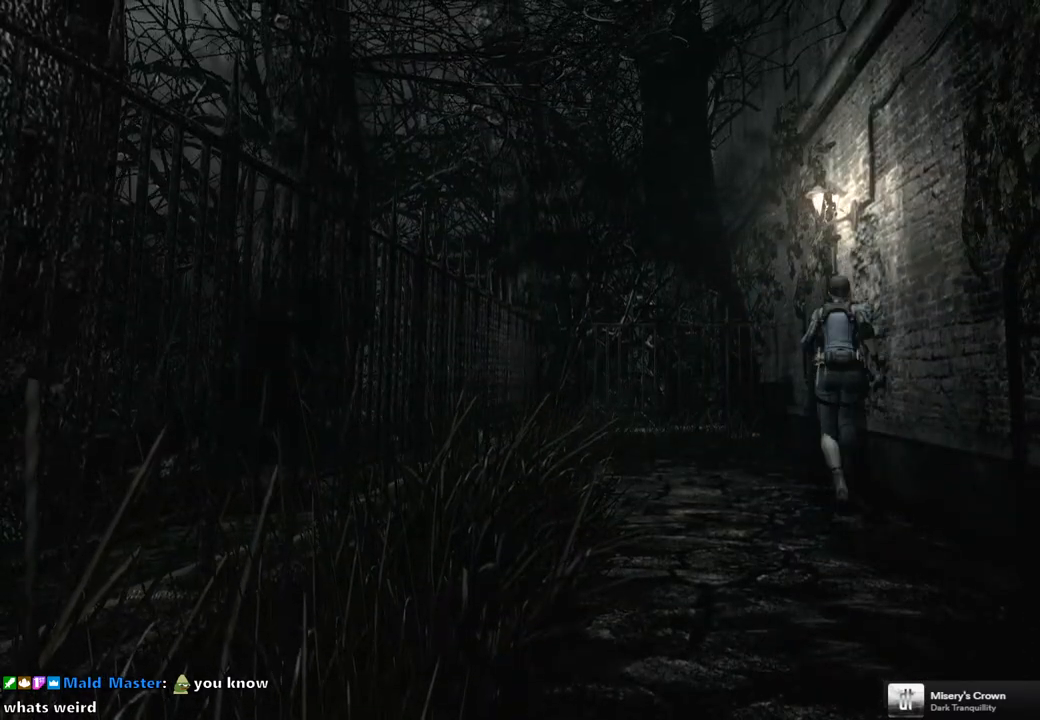
{"buttons": ["CROSS", "SQUARE", "DPAD_UP", "DPAD_RIGHT"], "left_stick": "center", "right_stick": "center", "events": [[17, "CROSS", "down"], [400, "DPAD_RIGHT", "down"]]}
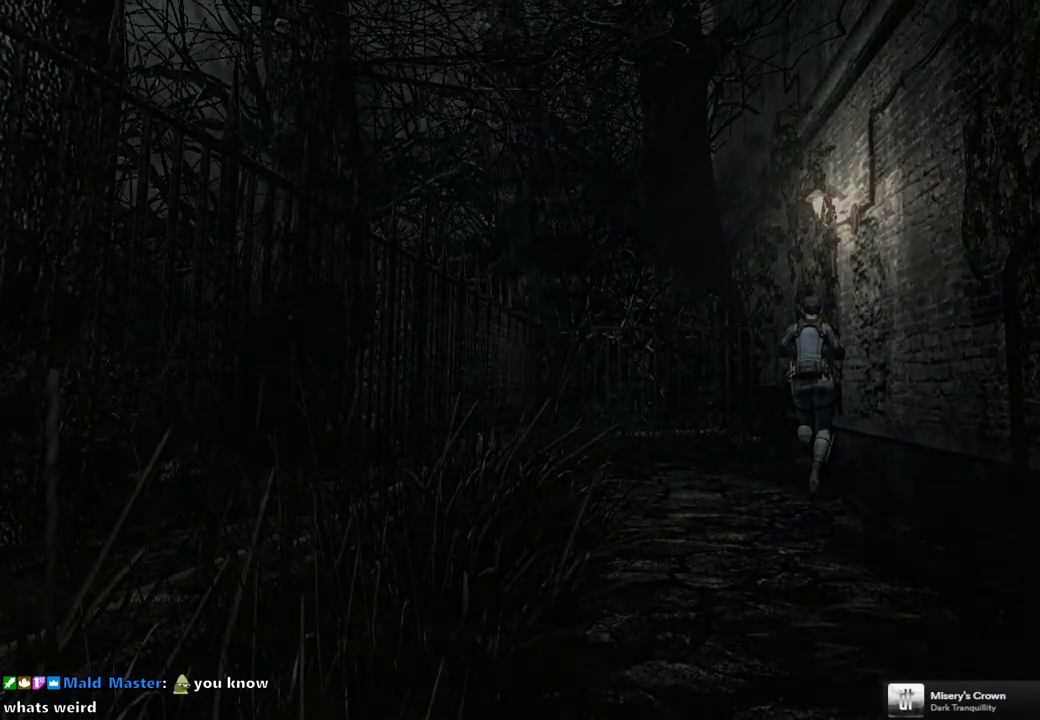
{"buttons": [], "left_stick": "center", "right_stick": "center", "events": [[100, "DPAD_RIGHT", "up"], [200, "DPAD_UP", "up"], [217, "CROSS", "up"], [217, "SQUARE", "up"]]}
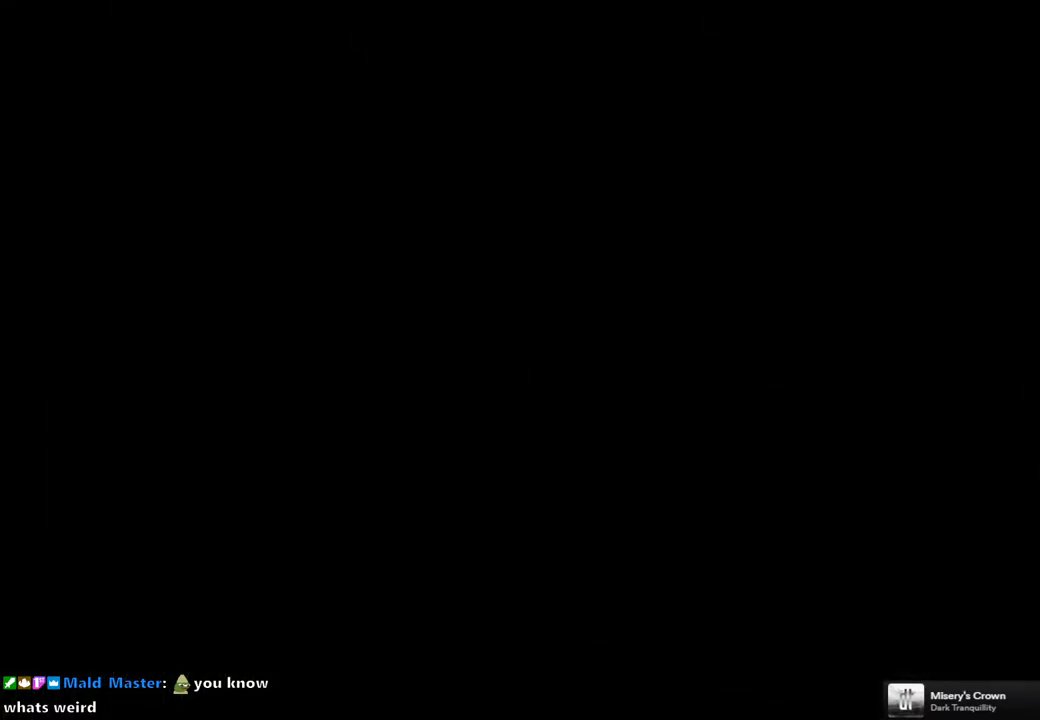
{"buttons": [], "left_stick": "center", "right_stick": "center", "events": []}
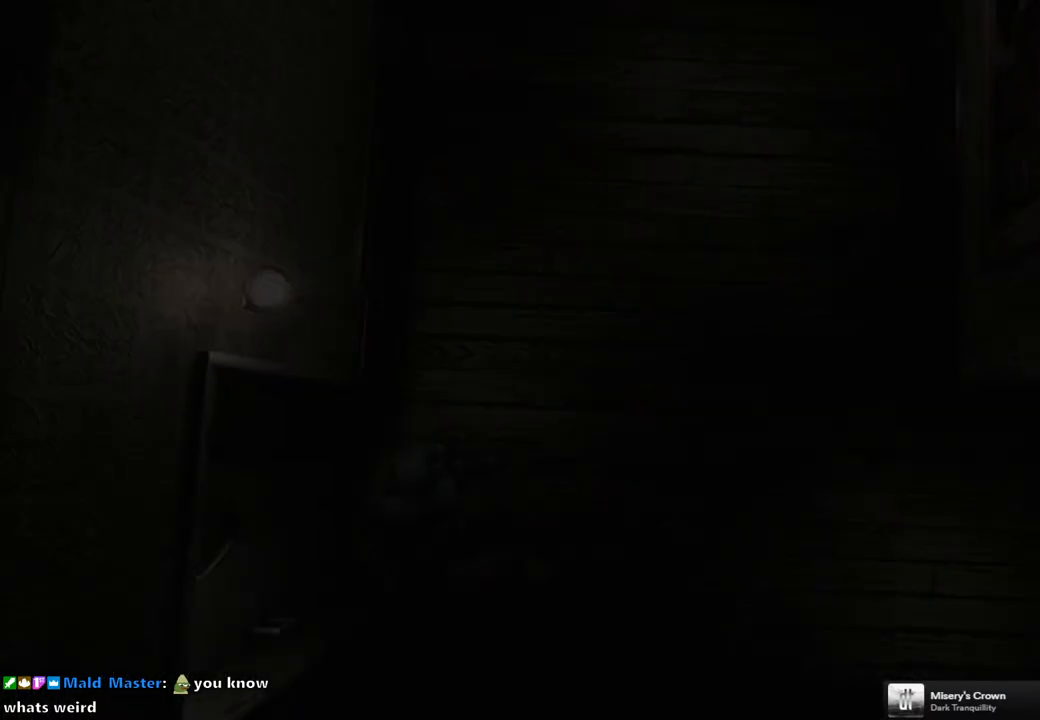
{"buttons": ["SQUARE", "DPAD_UP"], "left_stick": "center", "right_stick": "center", "events": [[233, "DPAD_UP", "down"], [283, "SQUARE", "down"]]}
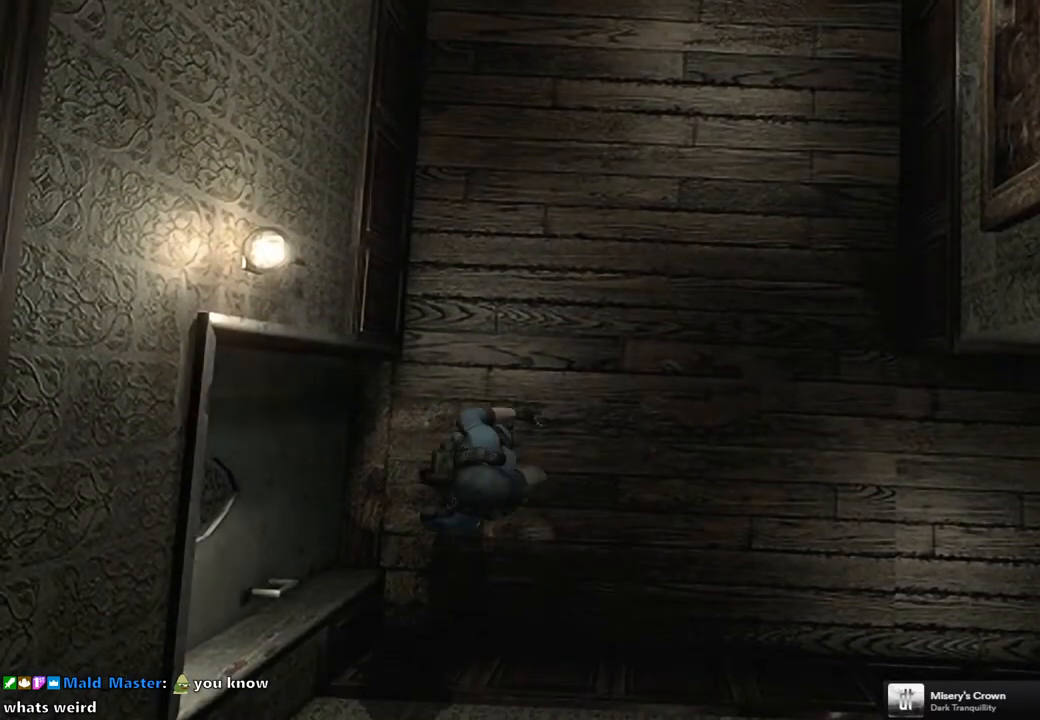
{"buttons": ["SQUARE", "DPAD_UP"], "left_stick": "center", "right_stick": "center", "events": []}
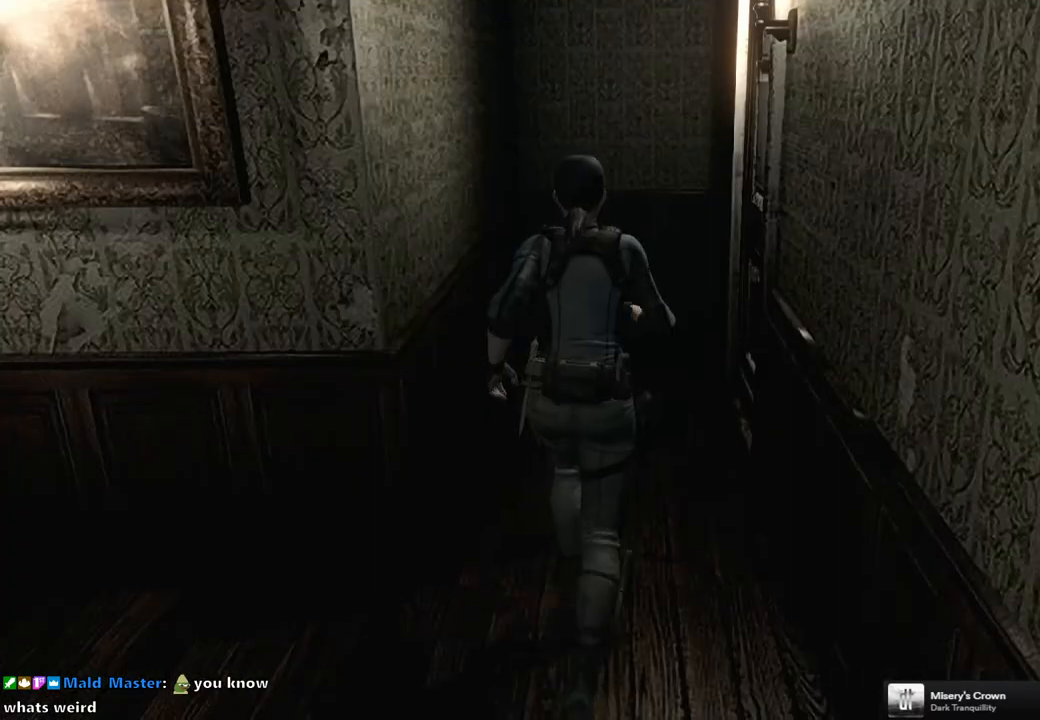
{"buttons": ["SQUARE", "DPAD_UP"], "left_stick": "center", "right_stick": "center", "events": []}
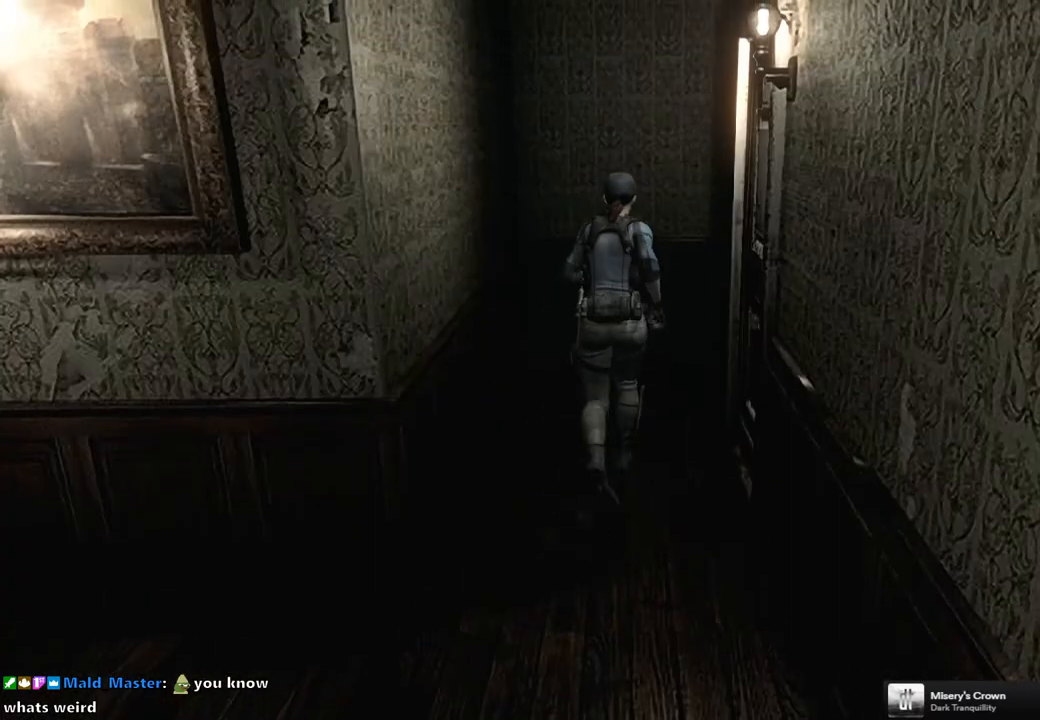
{"buttons": ["SQUARE", "DPAD_UP", "DPAD_RIGHT"], "left_stick": "center", "right_stick": "center", "events": [[467, "DPAD_RIGHT", "down"]]}
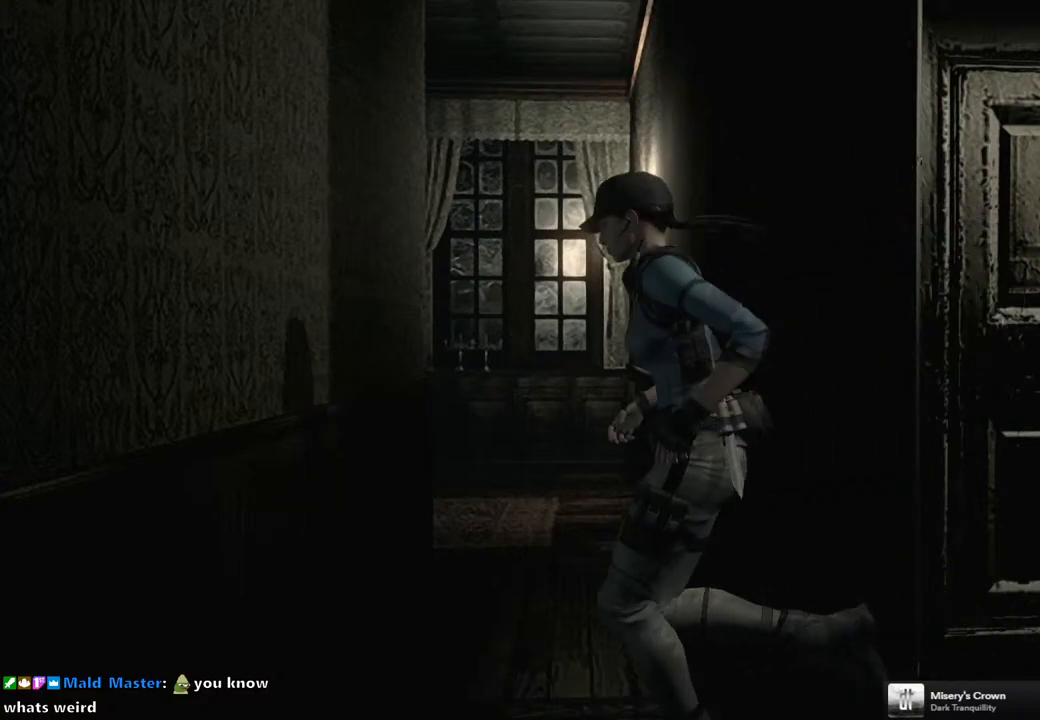
{"buttons": ["SQUARE", "DPAD_UP"], "left_stick": "center", "right_stick": "center", "events": [[450, "DPAD_RIGHT", "up"]]}
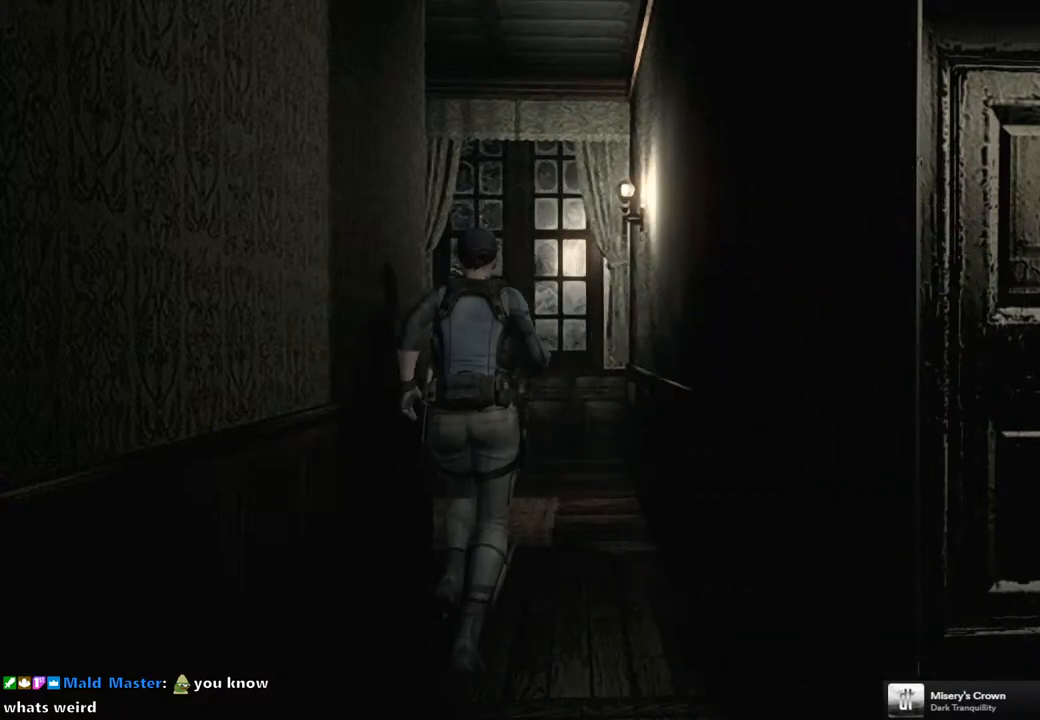
{"buttons": ["SQUARE", "DPAD_UP", "DPAD_LEFT"], "left_stick": "center", "right_stick": "center", "events": [[450, "DPAD_LEFT", "down"]]}
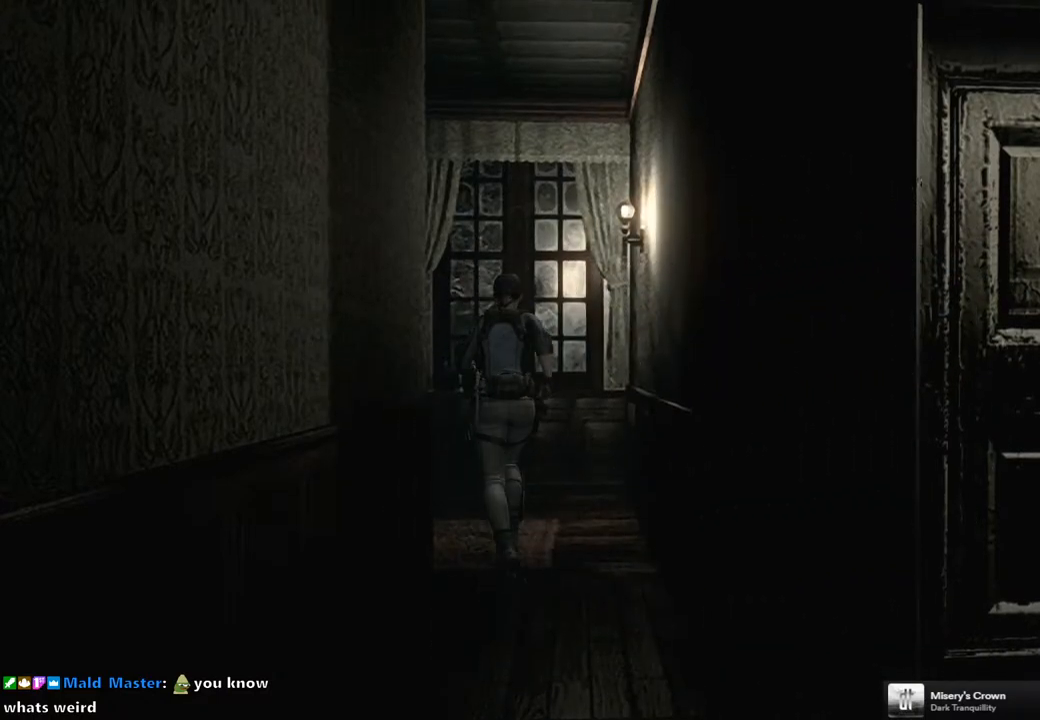
{"buttons": ["SQUARE", "DPAD_UP"], "left_stick": "center", "right_stick": "center", "events": [[367, "DPAD_LEFT", "up"]]}
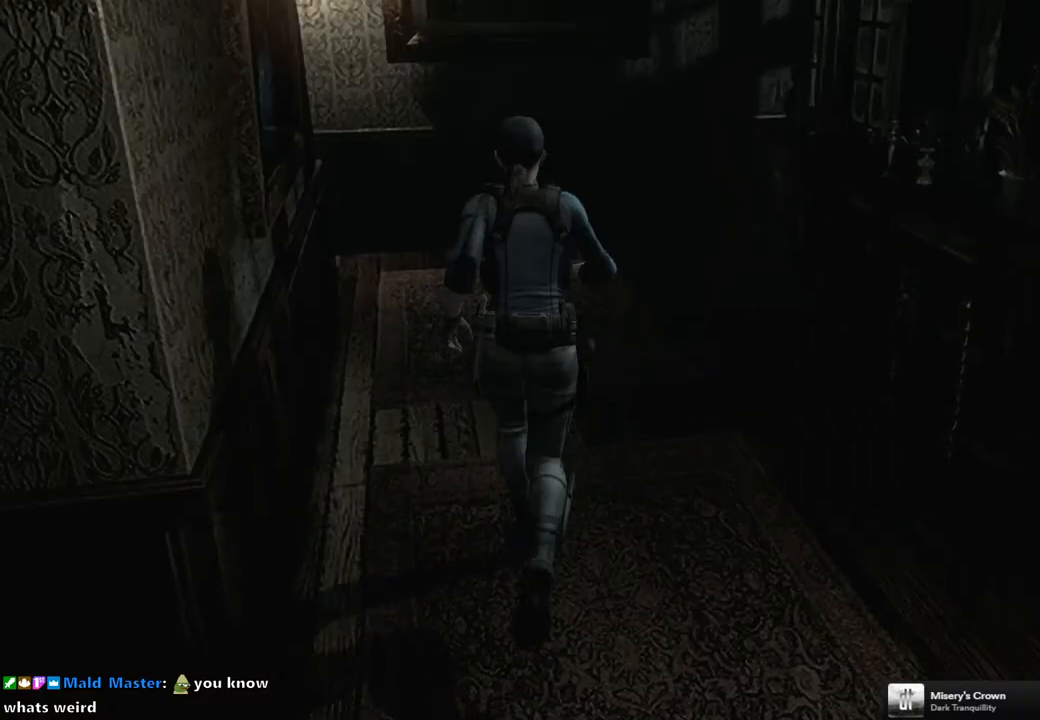
{"buttons": ["SQUARE", "DPAD_UP"], "left_stick": "center", "right_stick": "center", "events": [[267, "DPAD_LEFT", "down"], [367, "DPAD_LEFT", "up"]]}
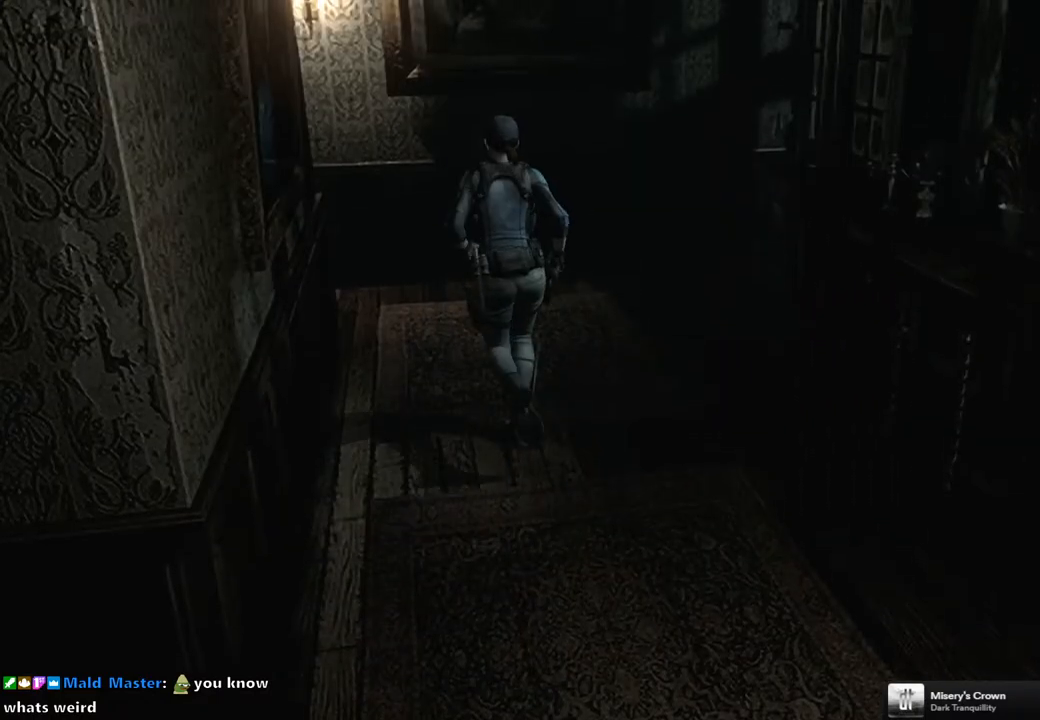
{"buttons": ["SQUARE", "DPAD_UP"], "left_stick": "center", "right_stick": "center", "events": []}
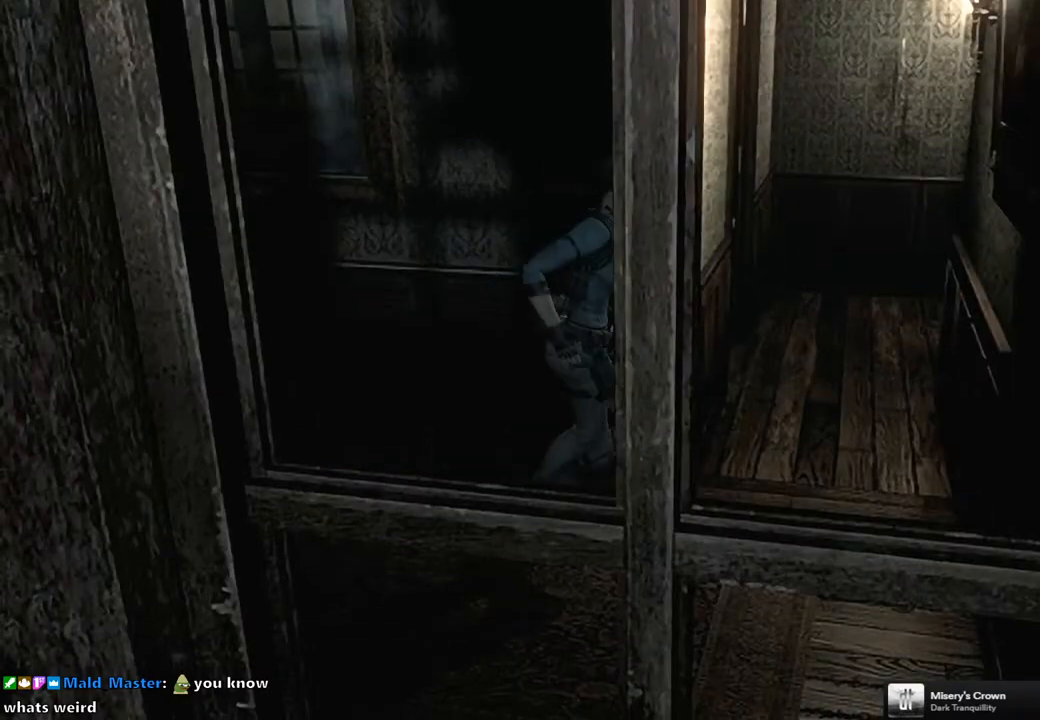
{"buttons": ["SQUARE", "DPAD_UP", "DPAD_LEFT"], "left_stick": "center", "right_stick": "center", "events": [[33, "DPAD_LEFT", "down"]]}
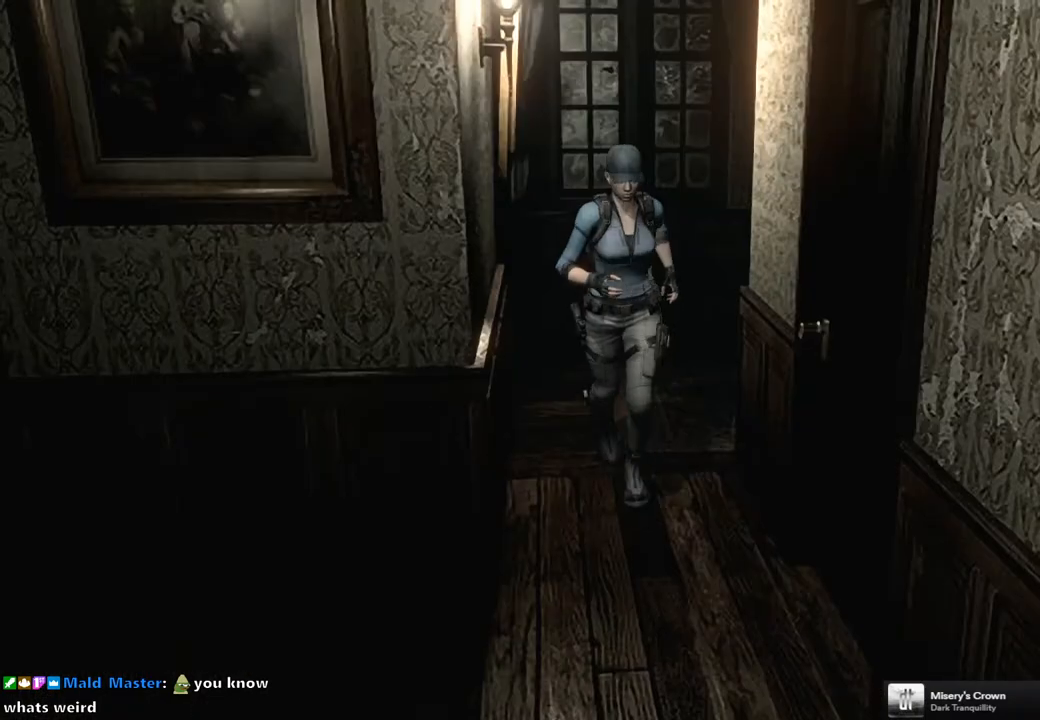
{"buttons": ["SQUARE", "DPAD_UP", "DPAD_RIGHT"], "left_stick": "center", "right_stick": "center", "events": [[17, "DPAD_LEFT", "up"], [217, "DPAD_RIGHT", "down"]]}
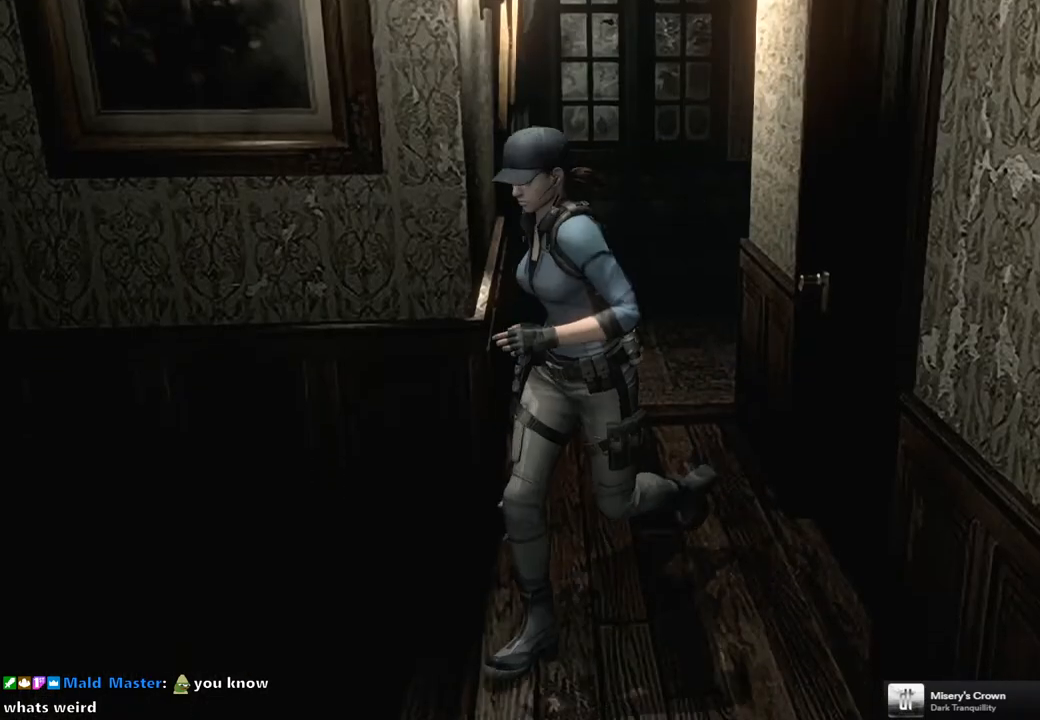
{"buttons": ["CROSS", "SQUARE", "DPAD_UP"], "left_stick": "center", "right_stick": "center", "events": [[300, "DPAD_RIGHT", "up"], [417, "CROSS", "down"]]}
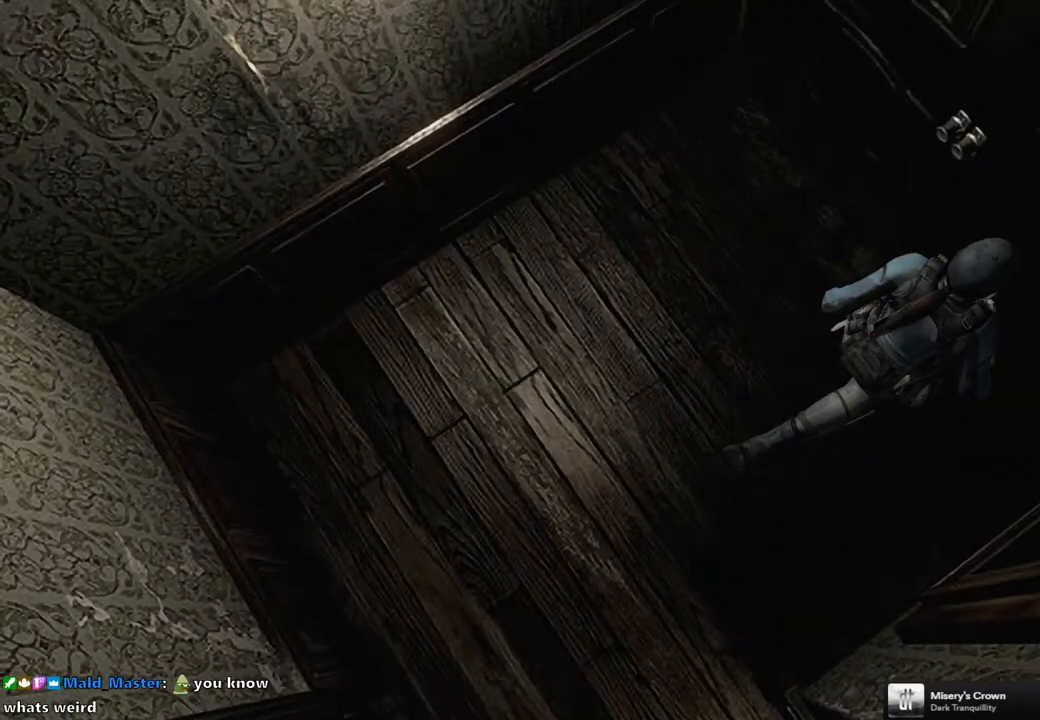
{"buttons": [], "left_stick": "center", "right_stick": "center", "events": [[200, "DPAD_UP", "up"], [267, "CROSS", "up"], [267, "SQUARE", "up"]]}
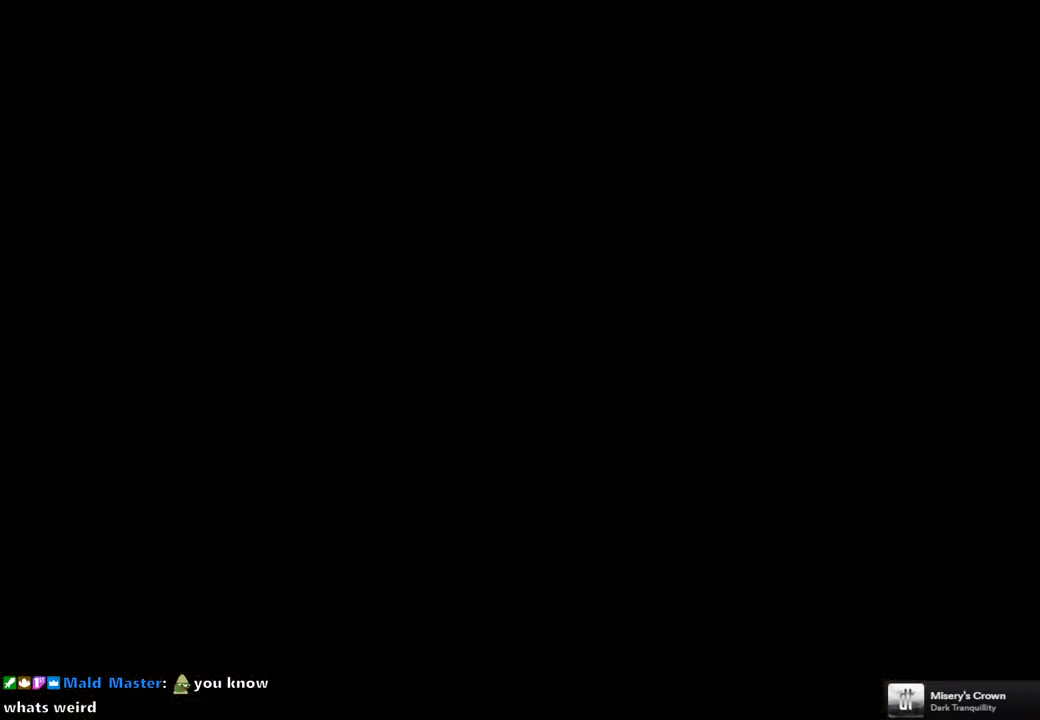
{"buttons": [], "left_stick": "center", "right_stick": "center", "events": []}
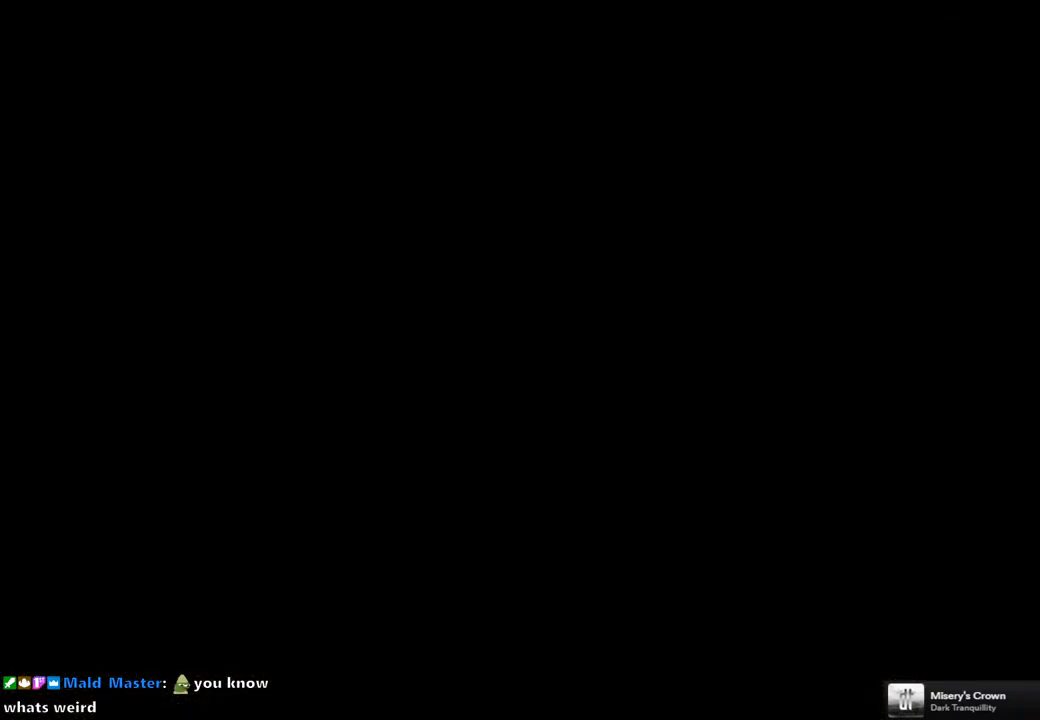
{"buttons": [], "left_stick": "center", "right_stick": "center", "events": []}
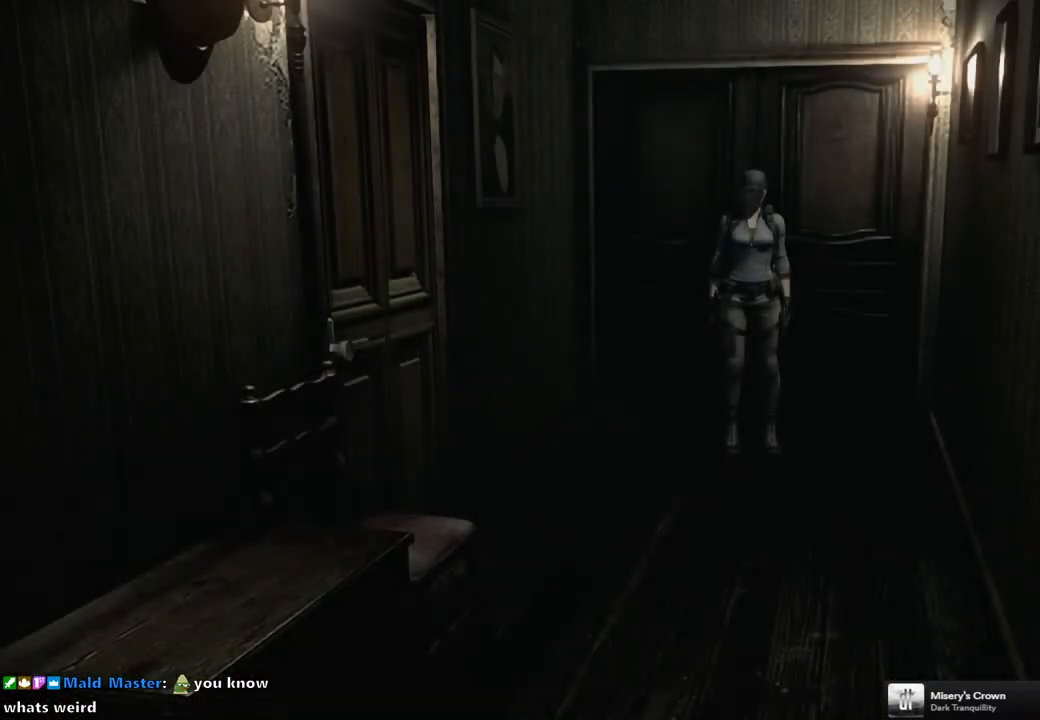
{"buttons": ["SQUARE", "DPAD_UP", "DPAD_RIGHT"], "left_stick": "center", "right_stick": "center", "events": [[233, "DPAD_UP", "down"], [267, "SQUARE", "down"], [317, "DPAD_RIGHT", "down"]]}
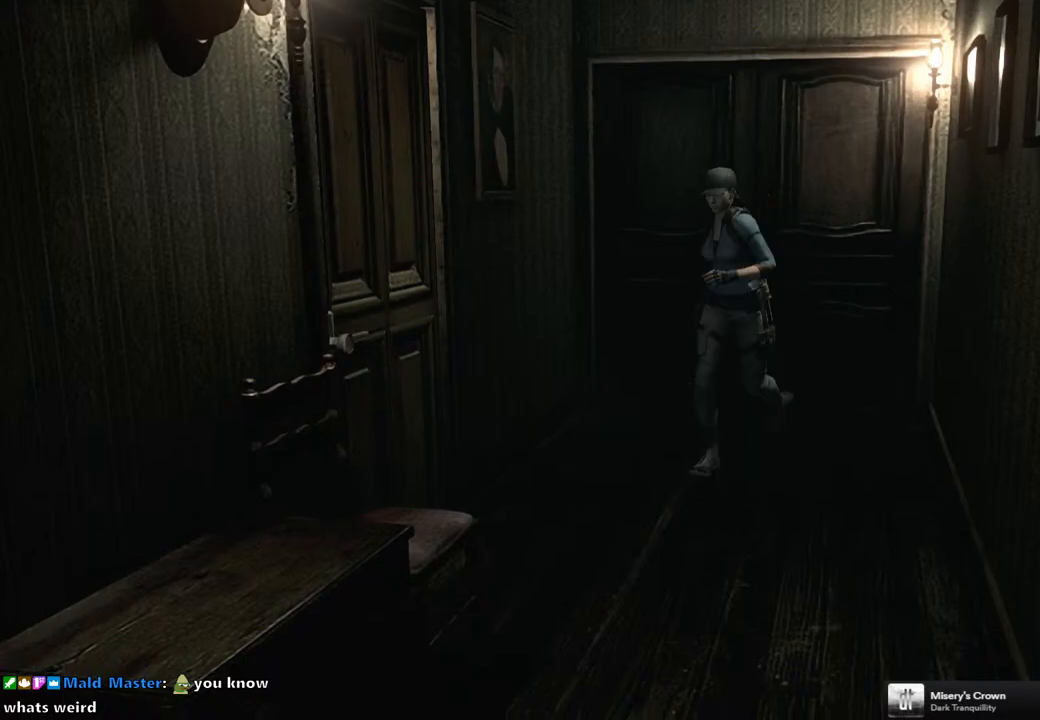
{"buttons": ["CROSS", "SQUARE", "DPAD_UP"], "left_stick": "center", "right_stick": "center", "events": [[83, "DPAD_RIGHT", "up"], [233, "DPAD_RIGHT", "down"], [383, "CROSS", "down"], [417, "DPAD_RIGHT", "up"]]}
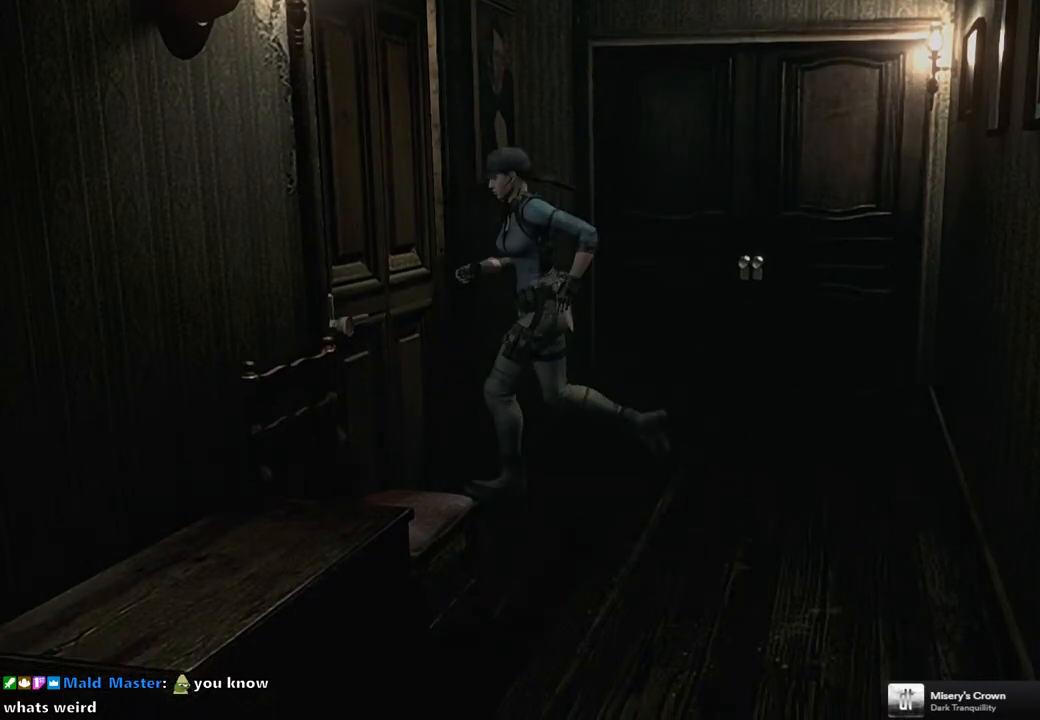
{"buttons": [], "left_stick": "center", "right_stick": "center", "events": [[100, "DPAD_UP", "up"], [183, "CROSS", "up"], [183, "SQUARE", "up"]]}
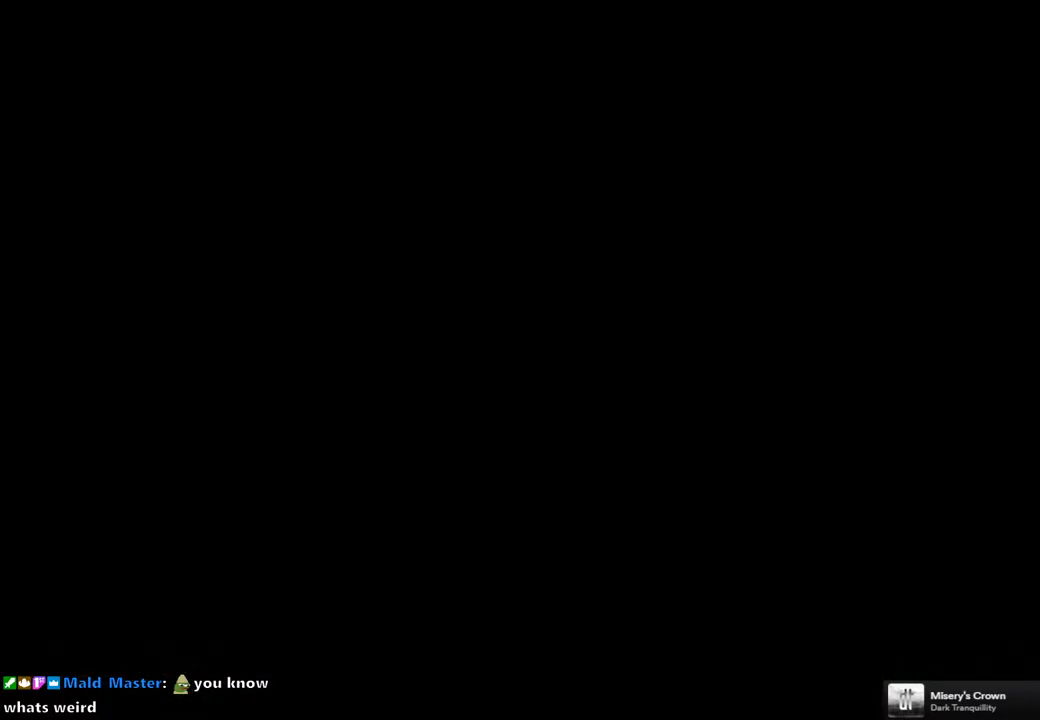
{"buttons": [], "left_stick": "center", "right_stick": "center", "events": []}
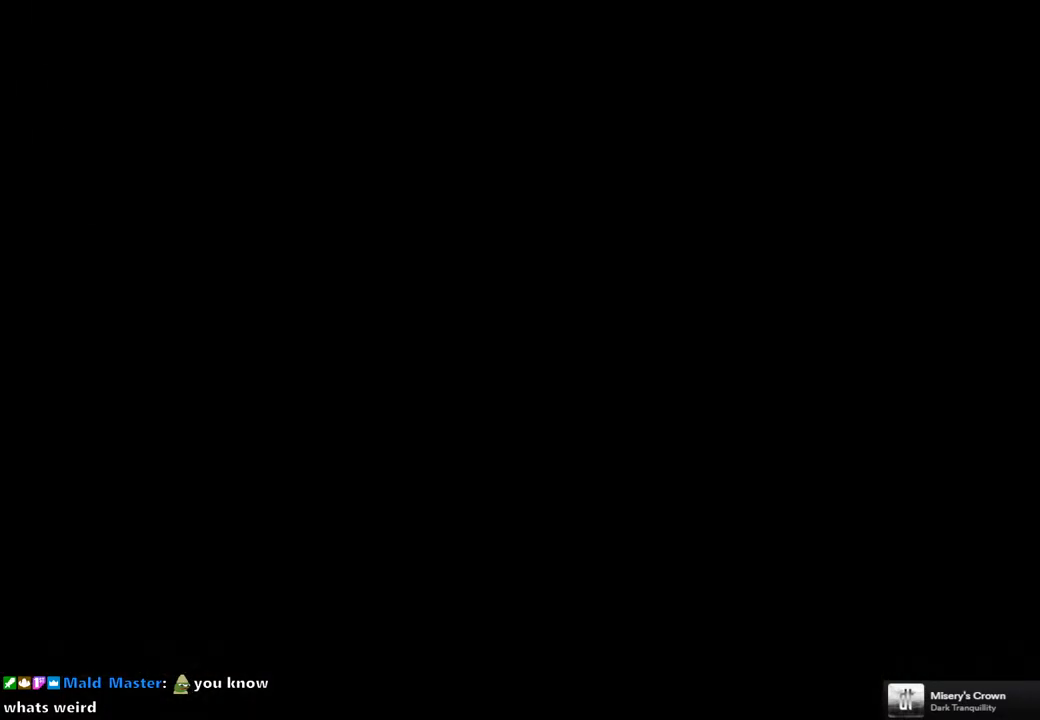
{"buttons": ["SQUARE", "DPAD_UP"], "left_stick": "center", "right_stick": "center", "events": [[117, "DPAD_UP", "down"], [183, "SQUARE", "down"]]}
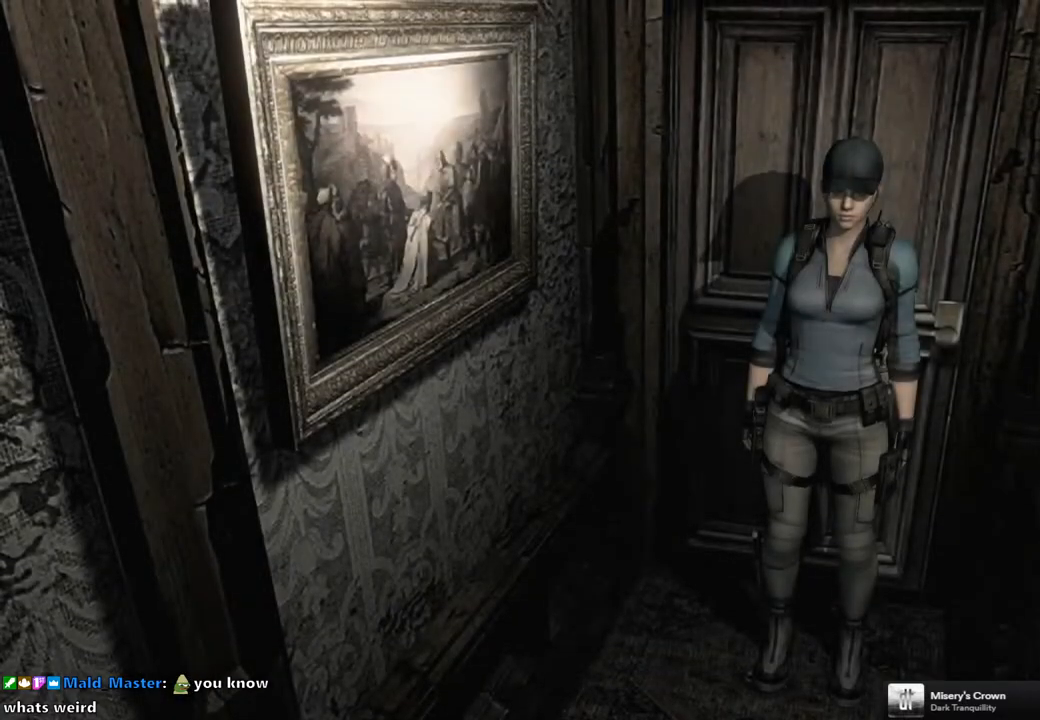
{"buttons": ["SQUARE", "DPAD_UP"], "left_stick": "center", "right_stick": "center", "events": []}